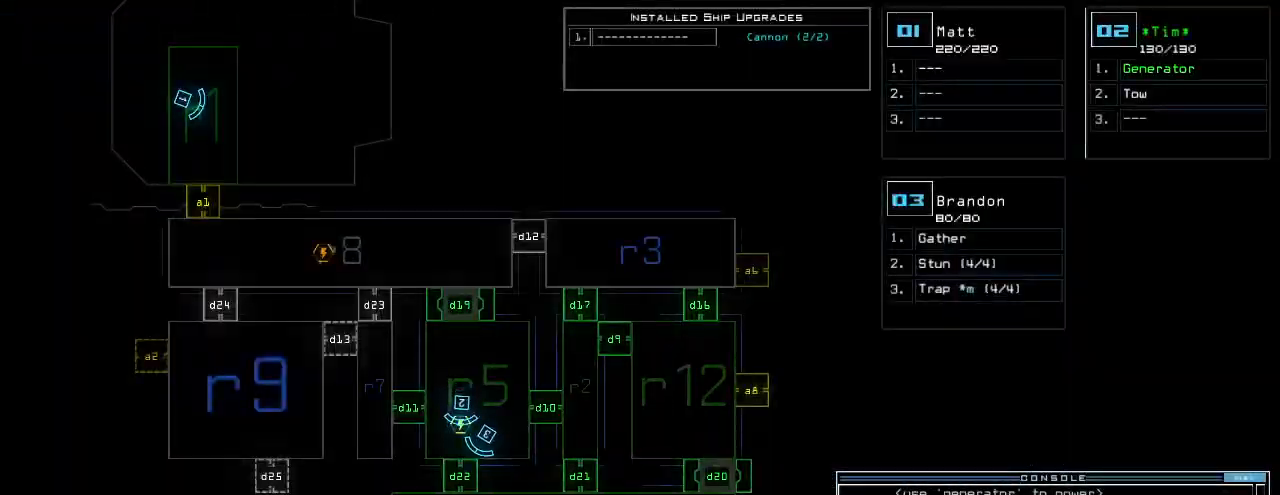
Gameplay with keyboard; each line is a JSON object with the keys held at the frame after it. "events" lists presses ("down") and releases ("up") of ".", "0", "1", "2", "3", "4", "5", "6", "7", "8", "9", "a", "b", "backspace", "c", "caps_lock", "comma", "ctrl_l", "ctrl_r", "d", "down", "e", "equals", "escape", "f", "f1", "g", "h", "i", "j", "k", "l", "left", "m", "minus", "n", "o", "p", "q", "quote", "r", "return", "right", "s", "semicolon", "shift_l", "shift_r", "space", "t", "tab", "tilde", "u", "up", "v", "w", "x", "y" and "z" between this image and that frame as [ms after this image, input, new state], when the widget could be followed in between. No other keys are recorded. Mouse input is not recorded.
{"keys": [], "events": [[420, "c", "down"], [460, "c", "up"]]}
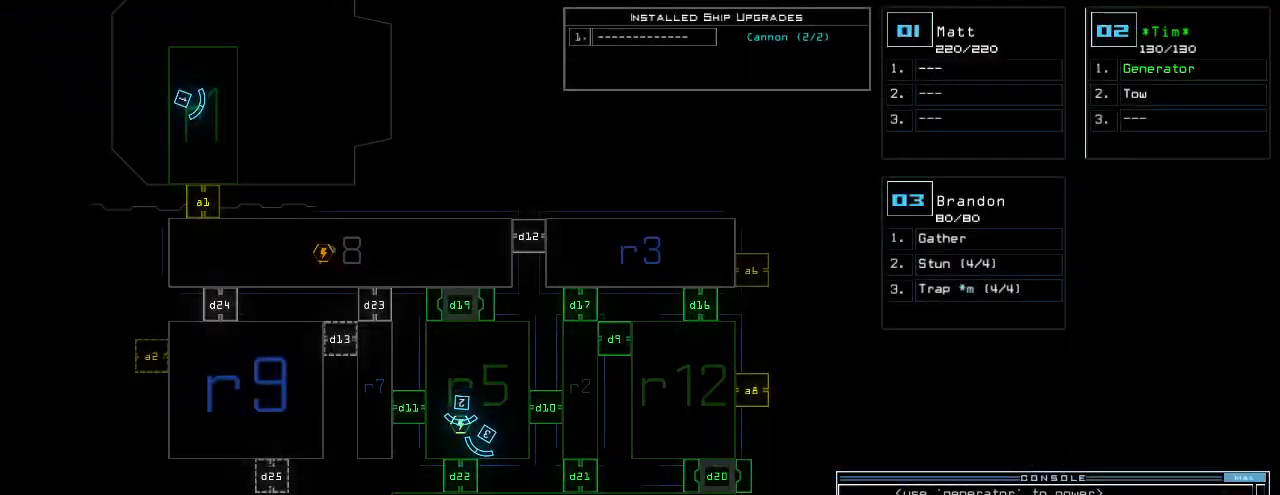
{"keys": [], "events": [[20, "c", "down"], [80, "return", "down"], [120, "c", "up"], [120, "return", "up"]]}
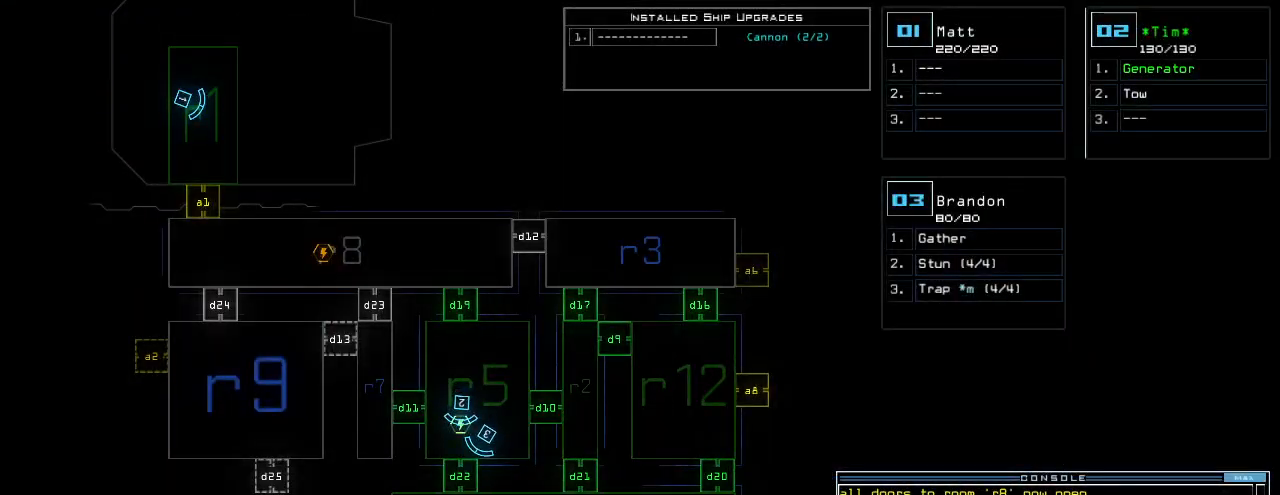
{"keys": ["d", "up"]}
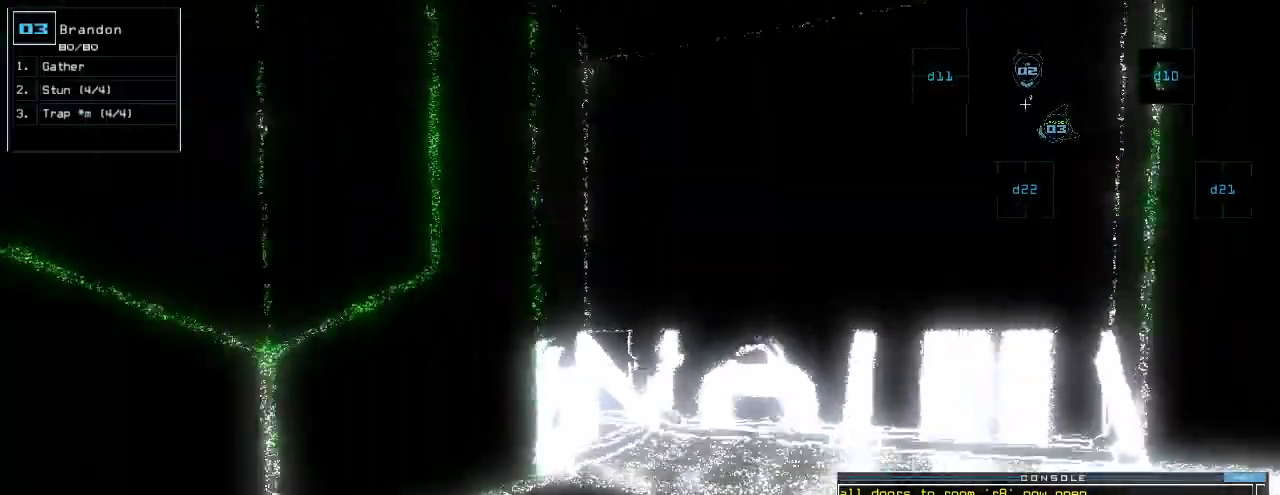
{"keys": ["left", "up"], "events": [[40, "d", "up"], [60, "left", "down"], [200, "2", "down"], [260, "2", "up"], [300, "2", "down"], [320, "return", "down"], [340, "left", "up"], [360, "2", "up"], [400, "return", "up"], [460, "left", "down"]]}
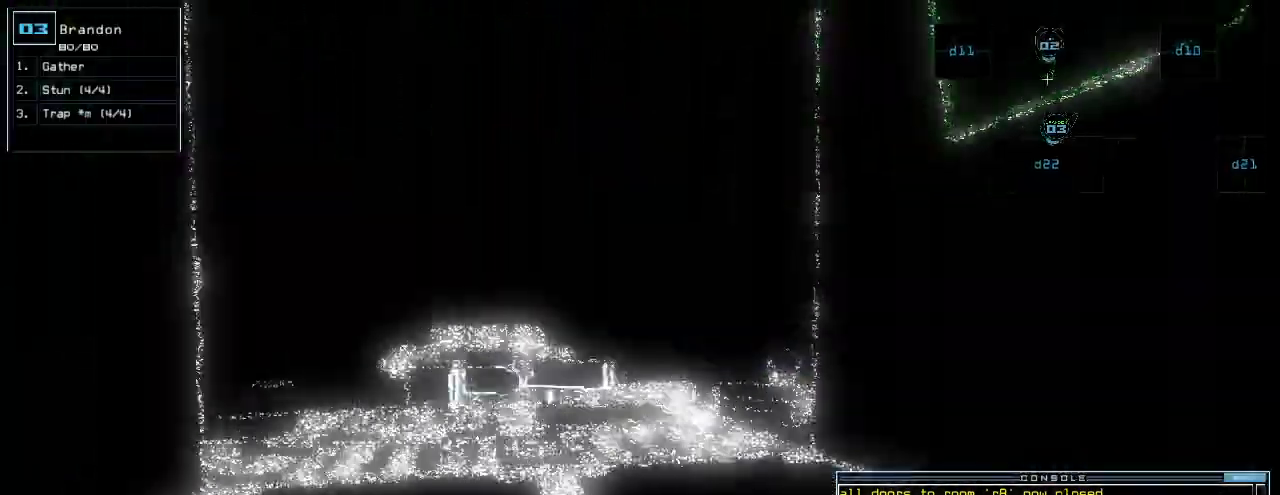
{"keys": ["up"], "events": [[60, "left", "up"]]}
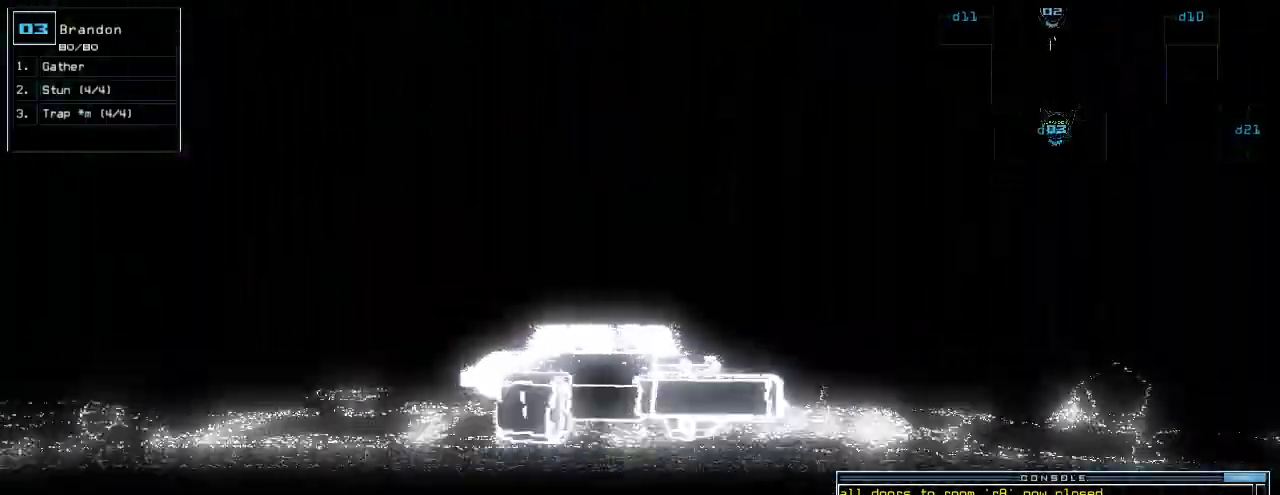
{"keys": ["up"]}
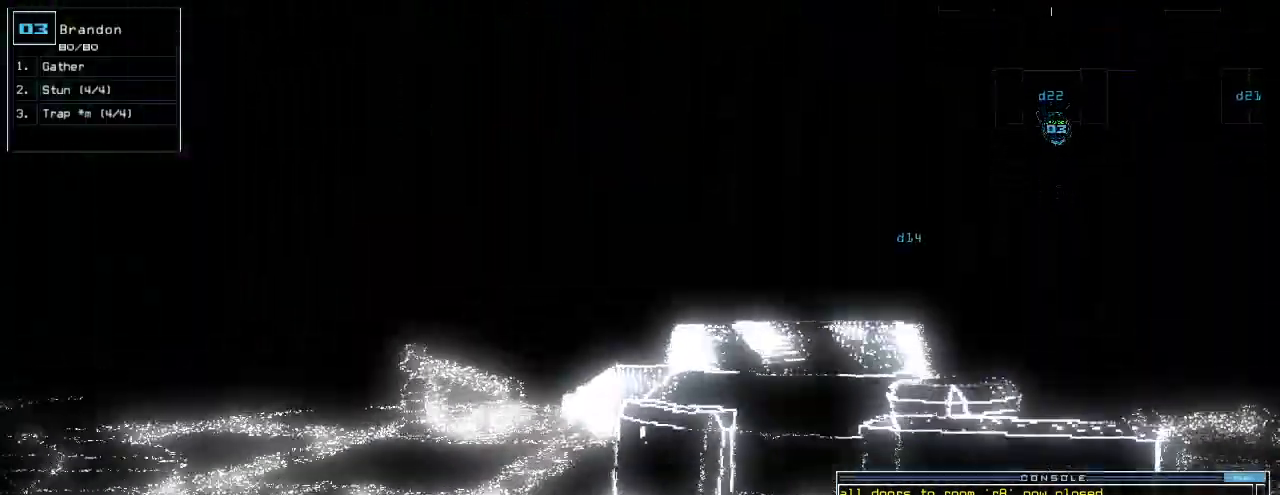
{"keys": ["up"], "events": [[40, "left", "down"], [260, "left", "up"], [440, "left", "down"], [500, "left", "up"]]}
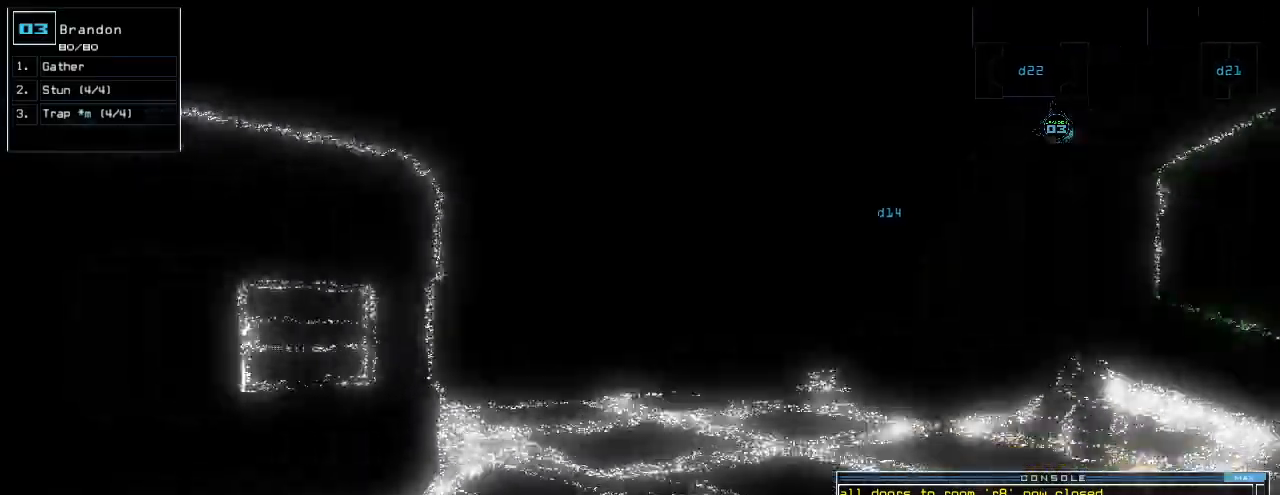
{"keys": ["up"], "events": [[300, "right", "down"], [400, "right", "up"]]}
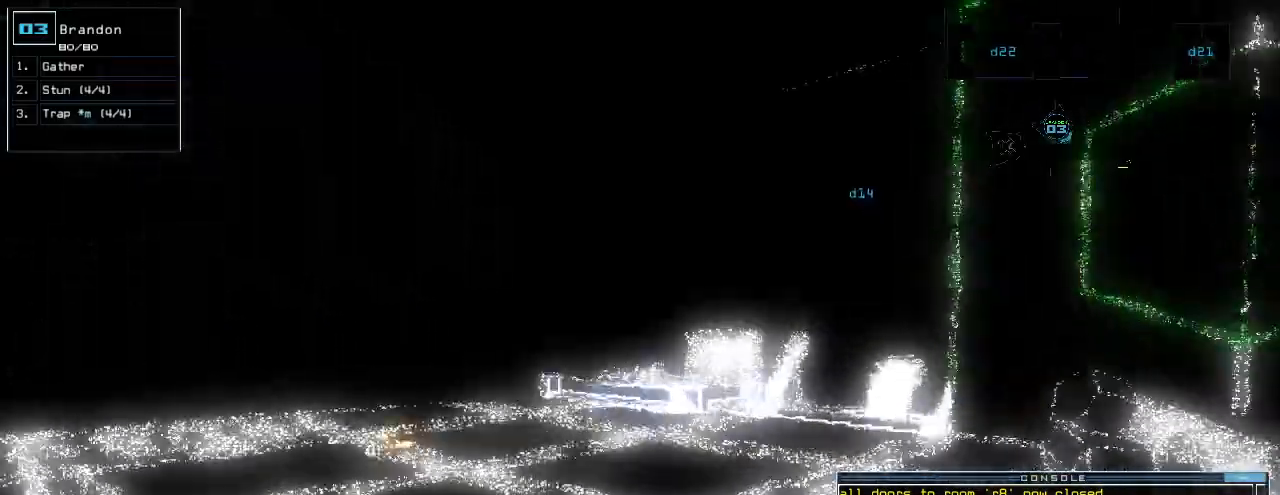
{"keys": ["up"], "events": [[200, "left", "down"], [360, "left", "up"]]}
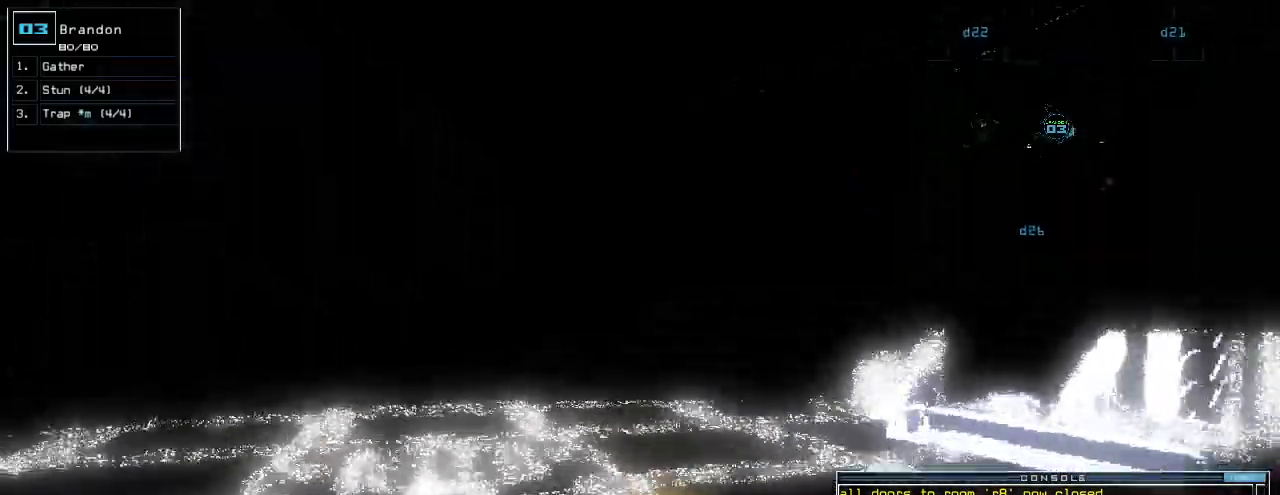
{"keys": ["up"], "events": [[40, "left", "down"], [120, "left", "up"]]}
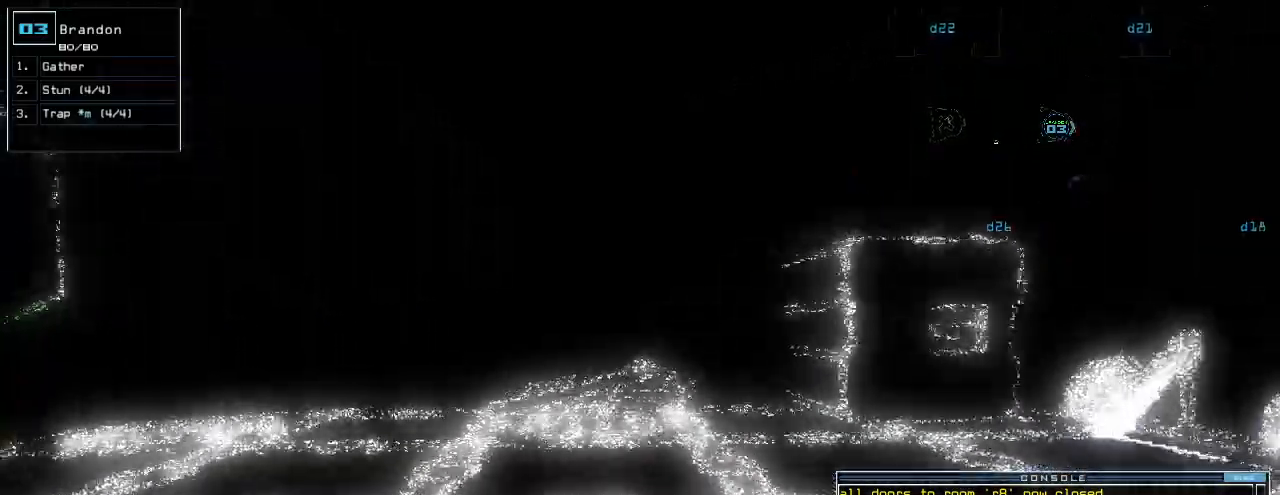
{"keys": ["up"], "events": [[100, "left", "down"], [120, "left", "up"]]}
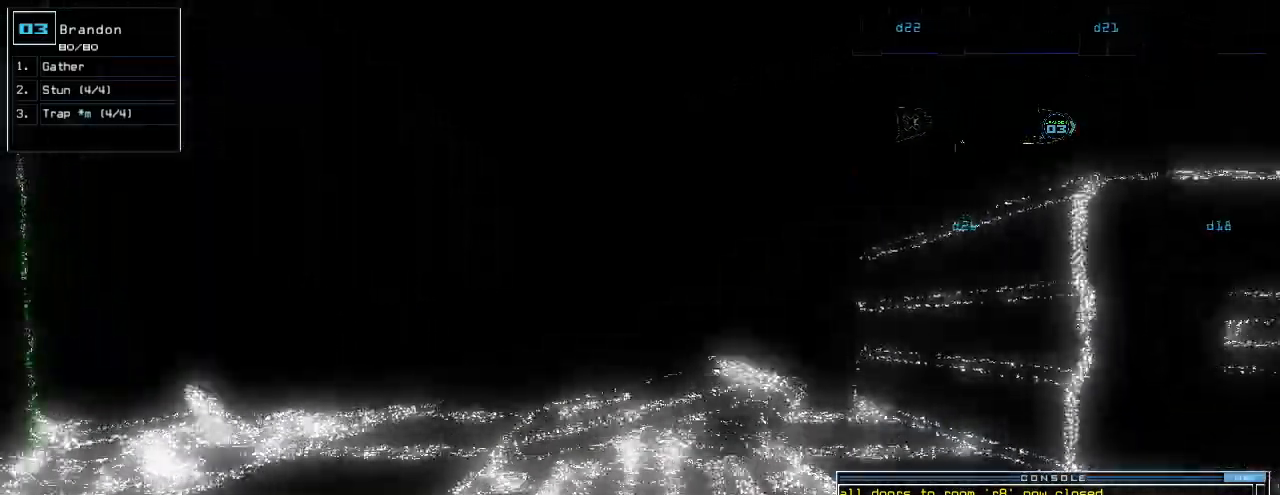
{"keys": ["up"], "events": []}
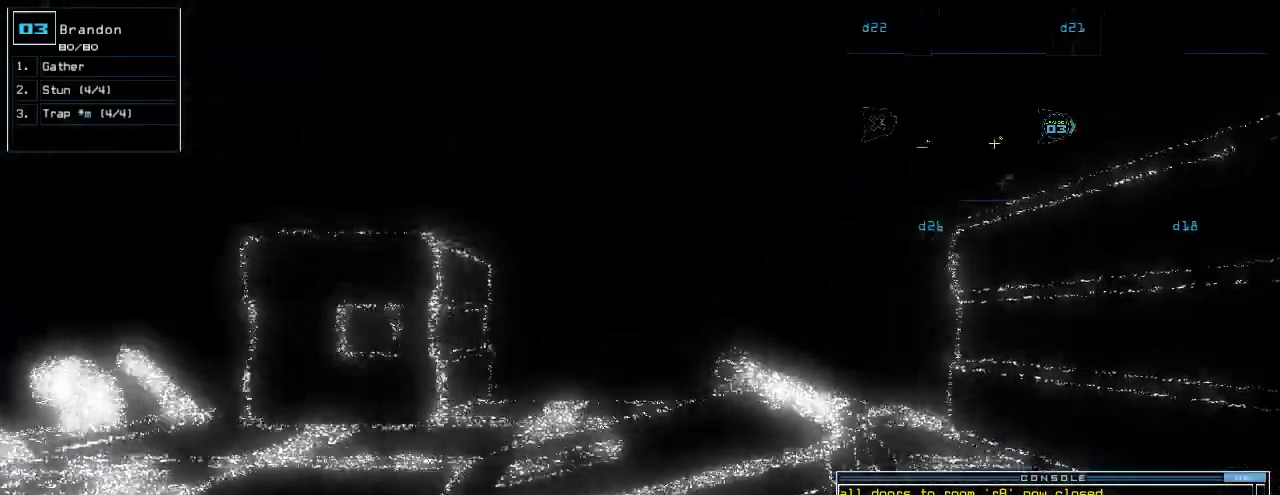
{"keys": ["up"], "events": []}
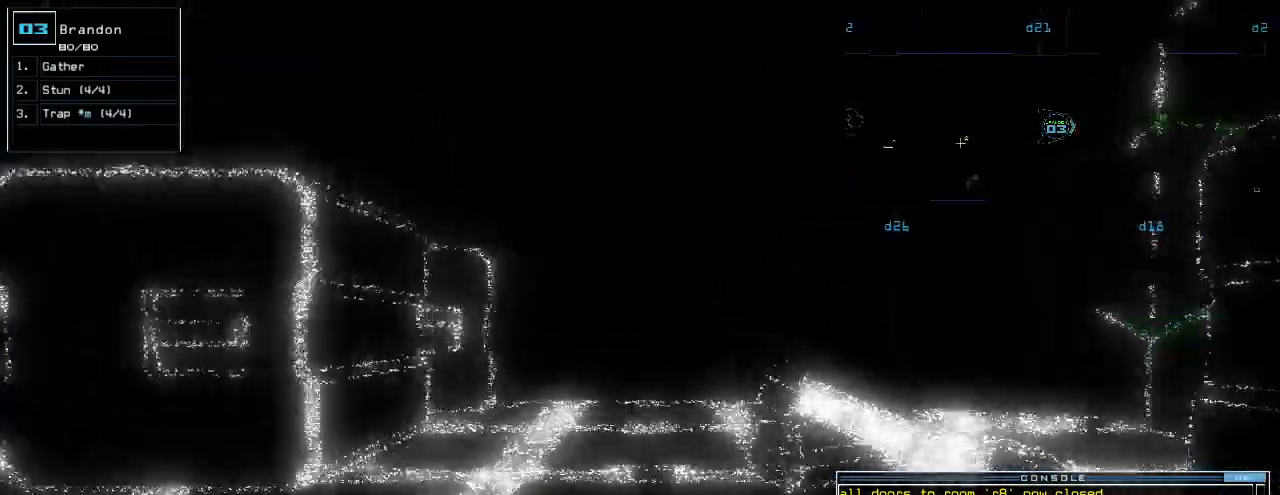
{"keys": ["up"], "events": []}
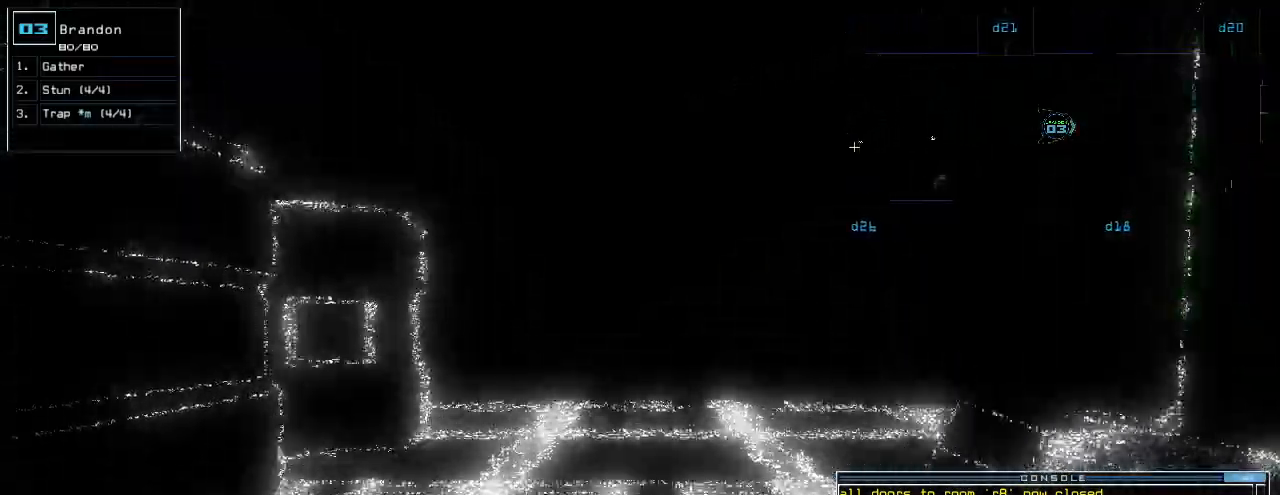
{"keys": ["up"], "events": []}
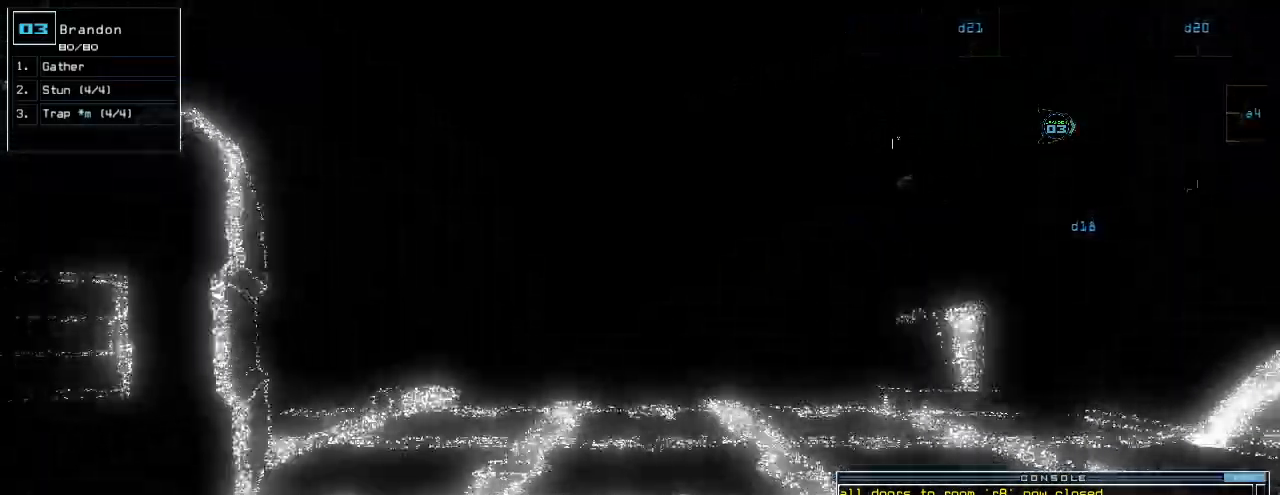
{"keys": ["up"], "events": []}